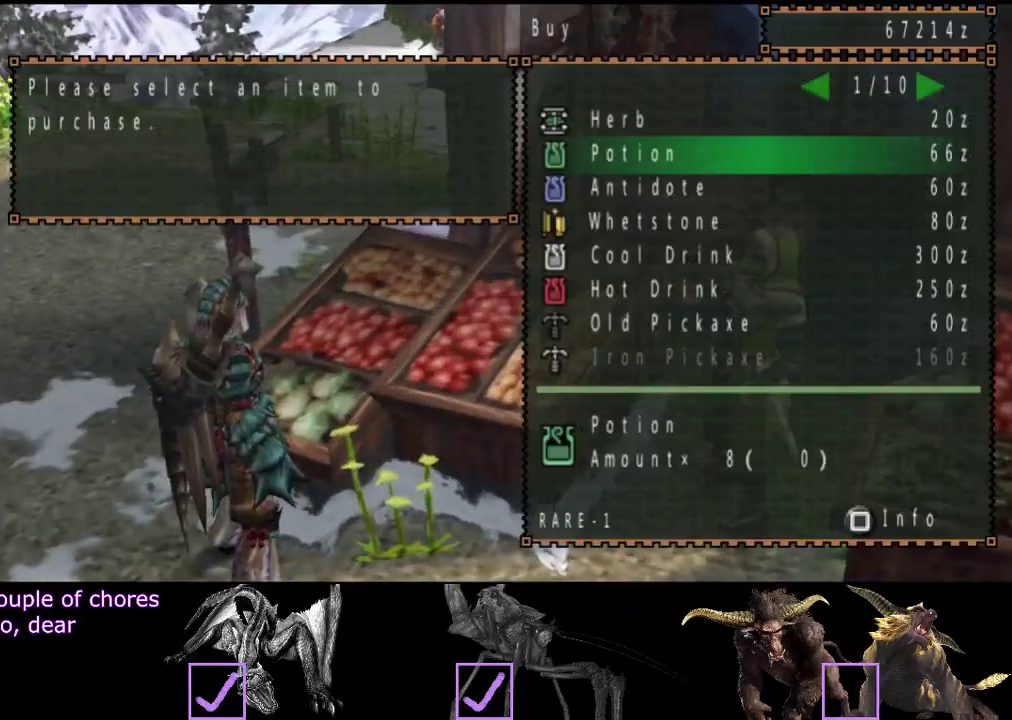
Gameplay with a controller (PlayStation layout); each line is a JSON object with the inputs held at the frame after it. "events" lists button and stick changes between this image and that frame as [ms after this image, input, new state], when the widget could be followed in between. Not read: L3 R3.
{"buttons": ["DPAD_DOWN"], "left_stick": "center", "right_stick": "center", "events": [[350, "CROSS", "down"], [450, "CROSS", "up"], [450, "DPAD_DOWN", "down"]]}
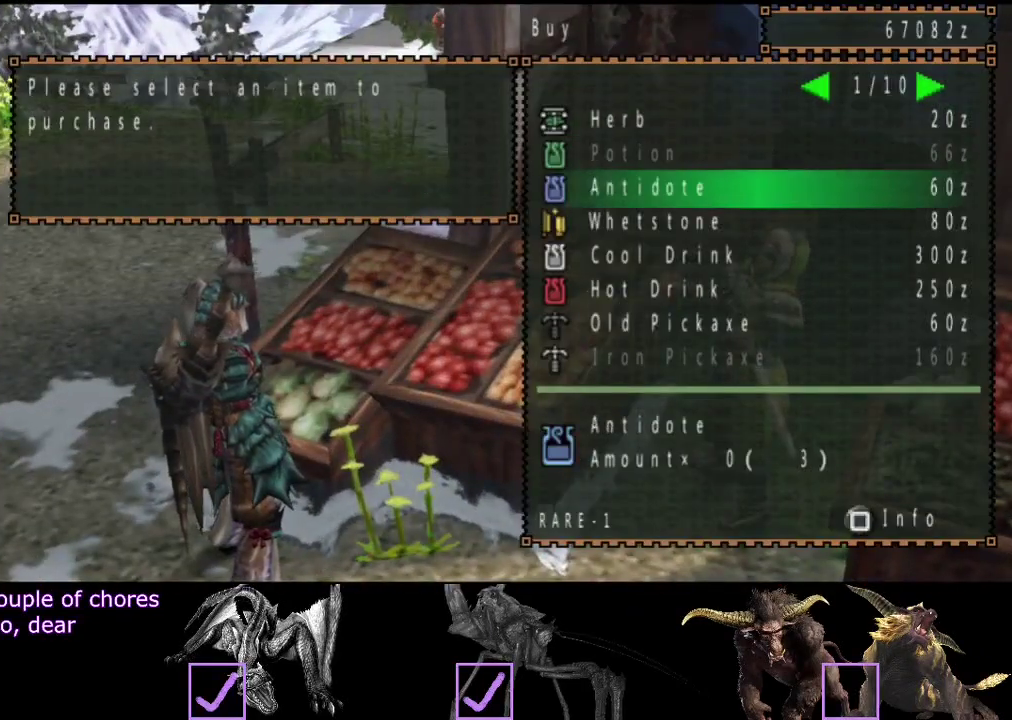
{"buttons": [], "left_stick": "center", "right_stick": "center", "events": [[17, "DPAD_DOWN", "up"], [83, "DPAD_DOWN", "down"], [183, "DPAD_DOWN", "up"], [350, "DPAD_RIGHT", "down"], [417, "DPAD_RIGHT", "up"]]}
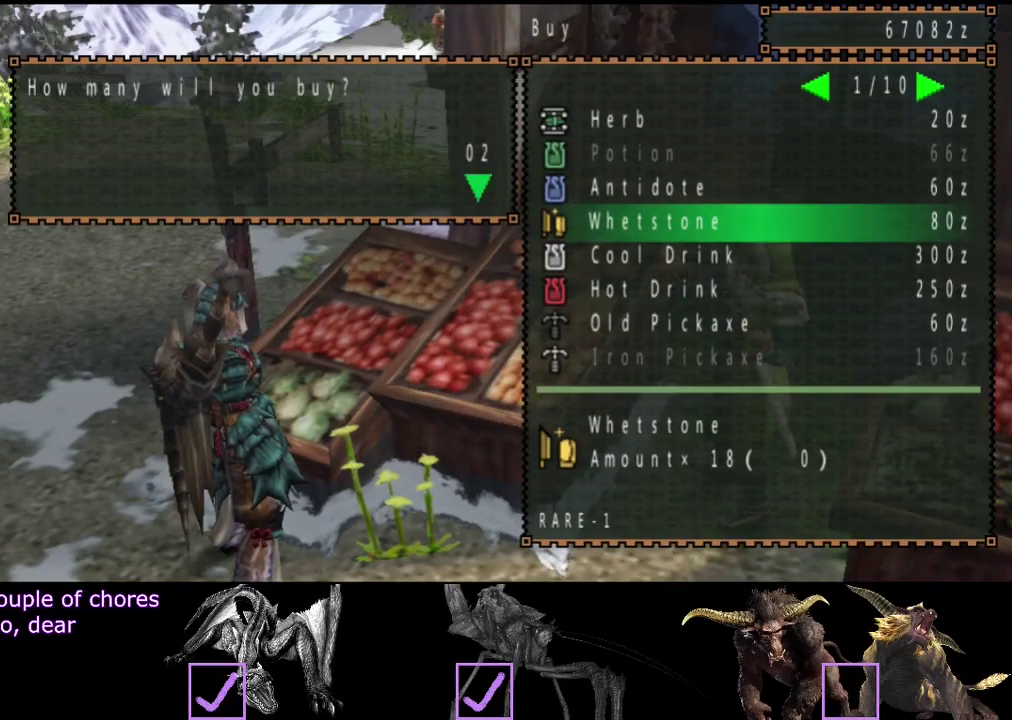
{"buttons": [], "left_stick": "center", "right_stick": "center", "events": [[150, "CROSS", "down"], [250, "CROSS", "up"], [250, "DPAD_DOWN", "down"], [350, "DPAD_DOWN", "up"]]}
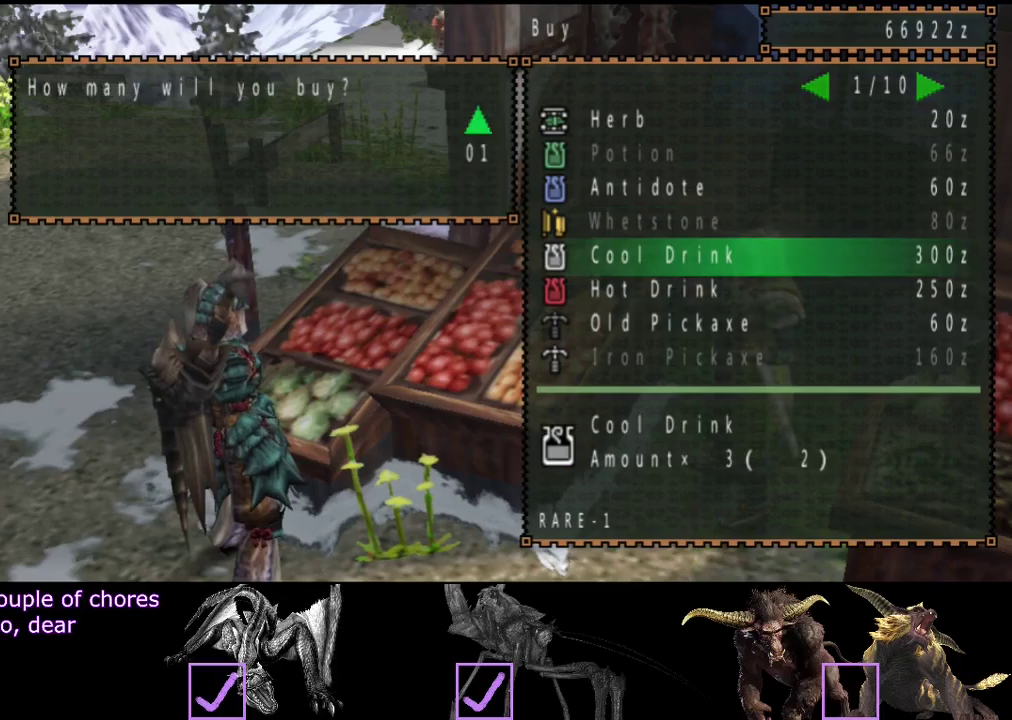
{"buttons": [], "left_stick": "center", "right_stick": "center", "events": [[267, "DPAD_DOWN", "down"], [300, "CROSS", "down"], [333, "DPAD_DOWN", "up"], [367, "CROSS", "up"]]}
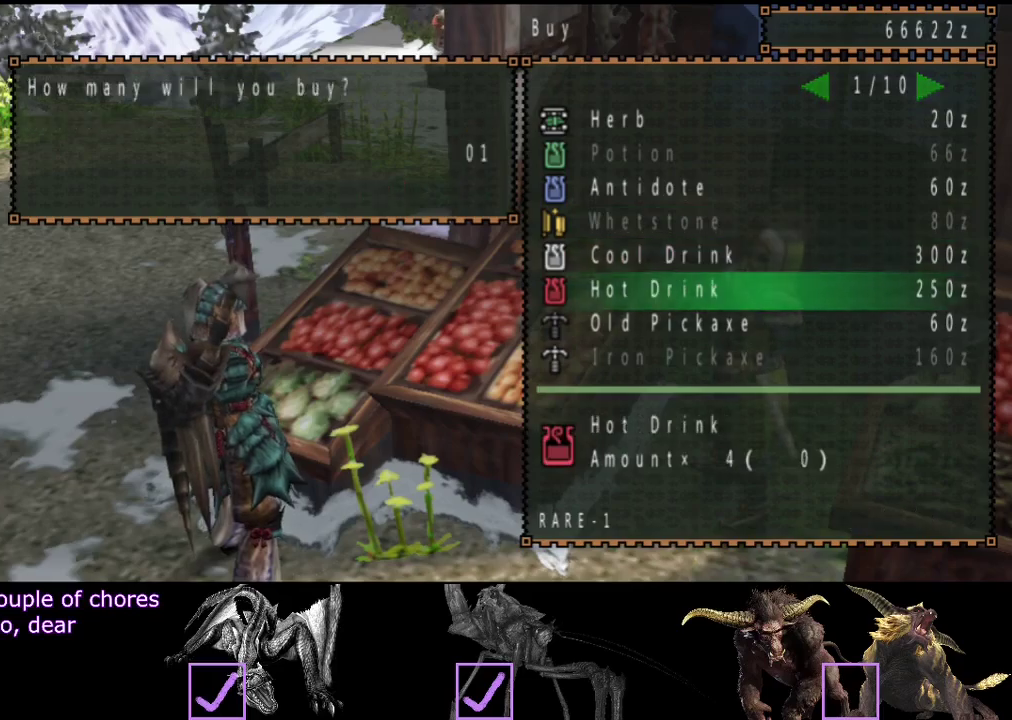
{"buttons": [], "left_stick": "center", "right_stick": "center", "events": [[67, "CROSS", "down"], [233, "CROSS", "up"], [300, "DPAD_UP", "down"], [367, "DPAD_UP", "up"]]}
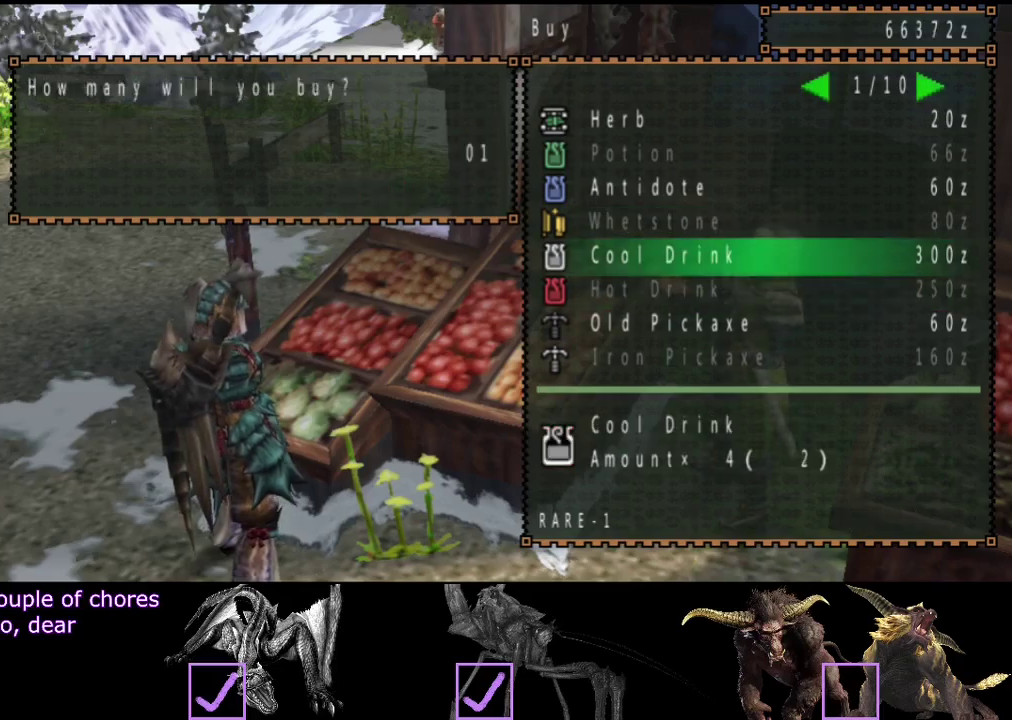
{"buttons": [], "left_stick": "up", "right_stick": "center", "events": [[383, "CIRCLE", "down"], [417, "left_stick", "up"], [450, "CIRCLE", "up"]]}
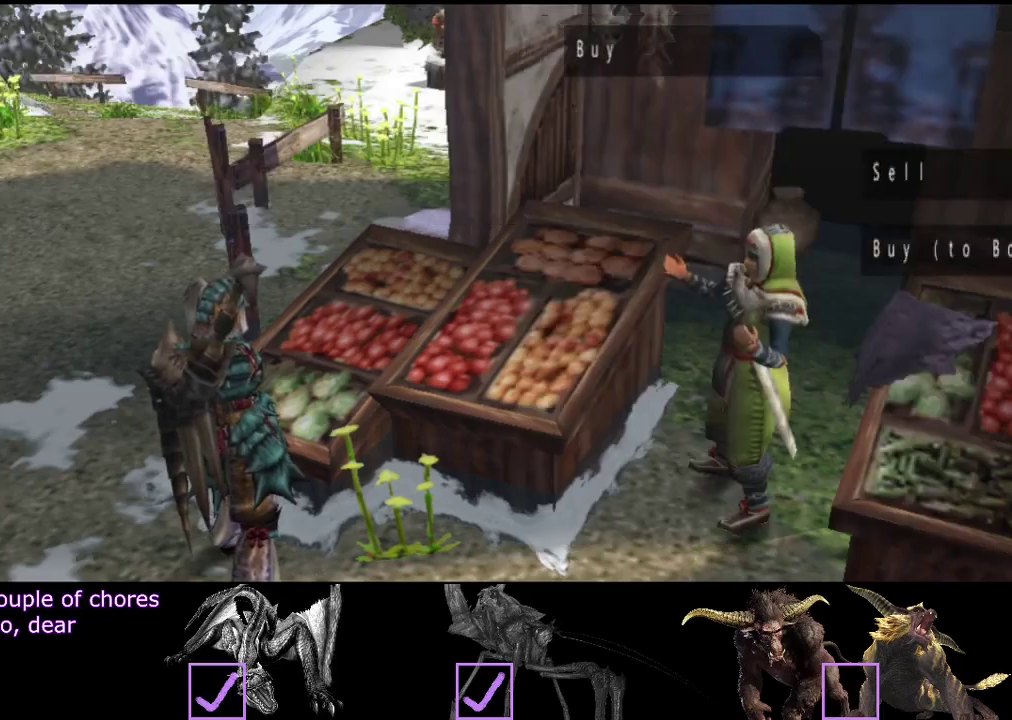
{"buttons": [], "left_stick": "up-left", "right_stick": "center", "events": [[17, "left_stick", "up-left"], [83, "CIRCLE", "down"], [150, "CIRCLE", "up"], [217, "CIRCLE", "down"], [283, "CIRCLE", "up"], [350, "CIRCLE", "down"], [417, "CIRCLE", "up"]]}
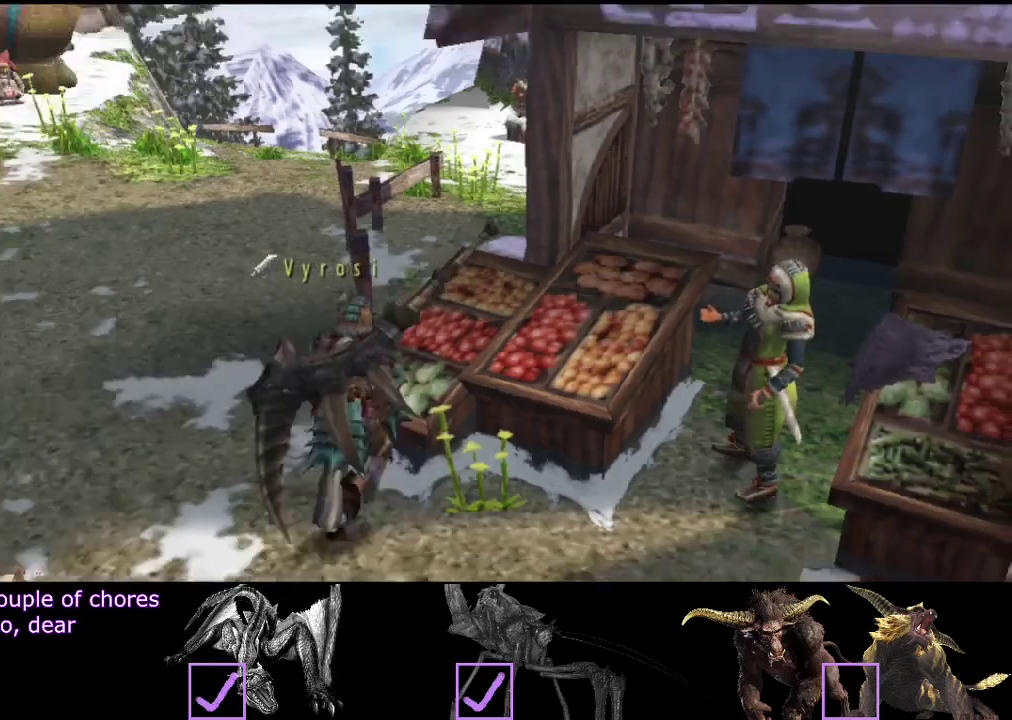
{"buttons": [], "left_stick": "up", "right_stick": "center", "events": [[200, "left_stick", "up"]]}
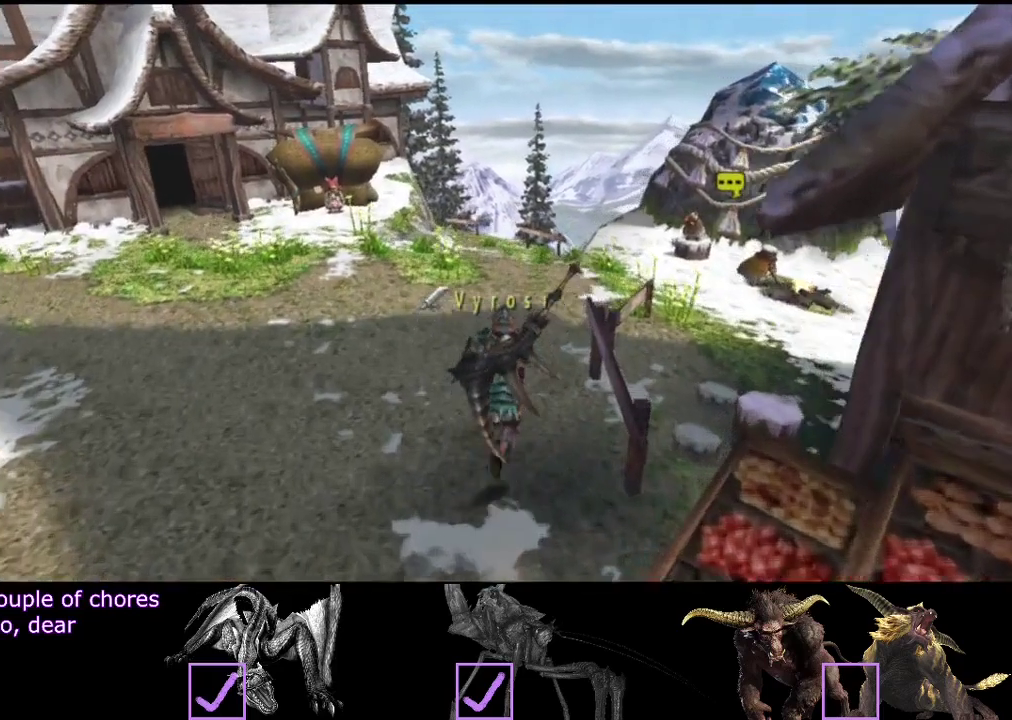
{"buttons": [], "left_stick": "up-right", "right_stick": "center", "events": [[417, "left_stick", "up-right"]]}
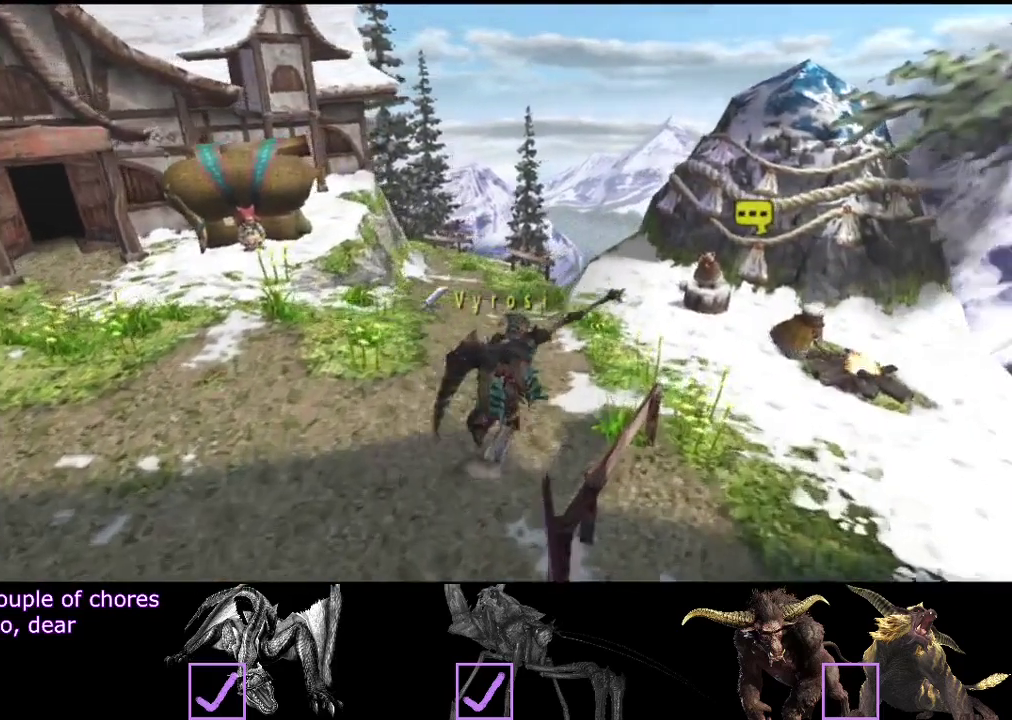
{"buttons": [], "left_stick": "center", "right_stick": "center", "events": [[467, "left_stick", "center"]]}
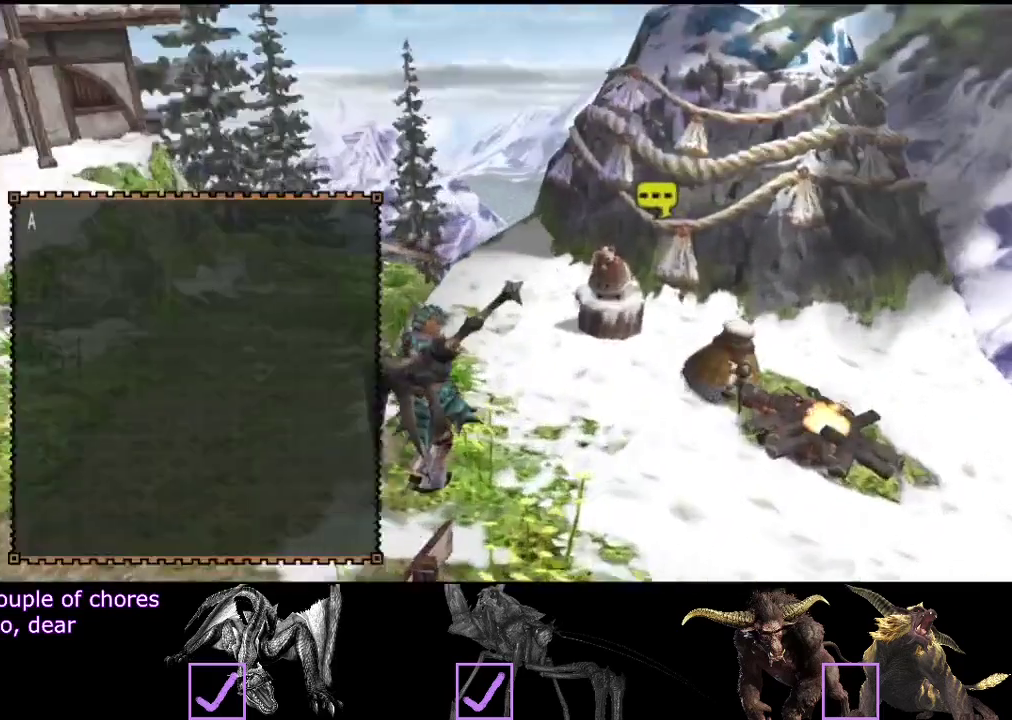
{"buttons": [], "left_stick": "center", "right_stick": "center", "events": []}
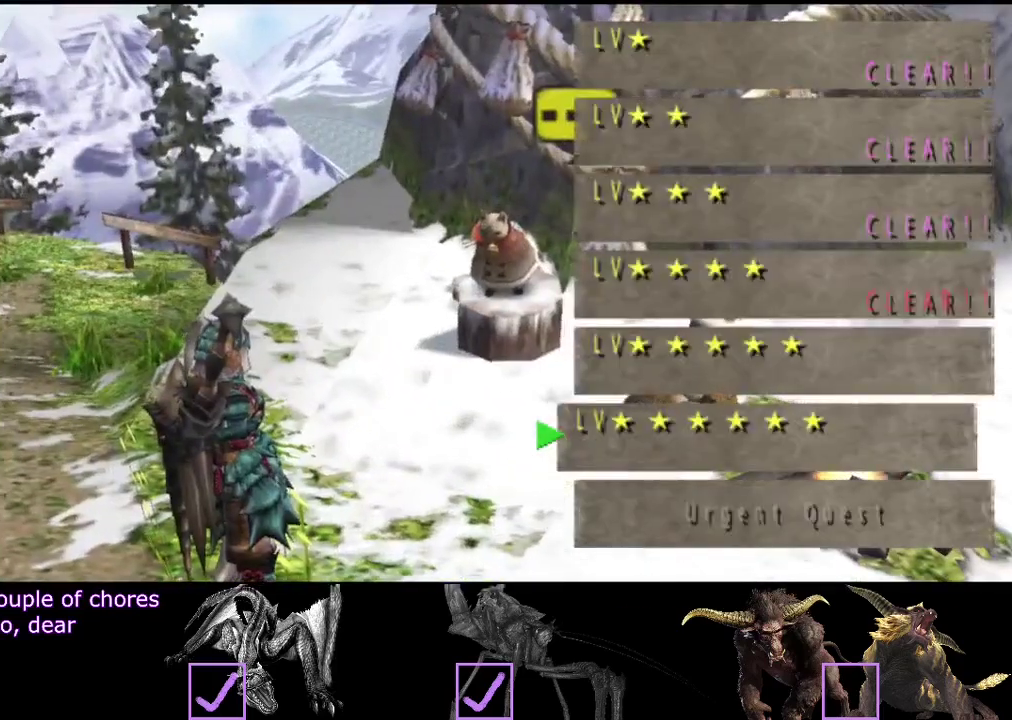
{"buttons": [], "left_stick": "center", "right_stick": "center", "events": [[100, "DPAD_UP", "down"], [167, "DPAD_UP", "up"]]}
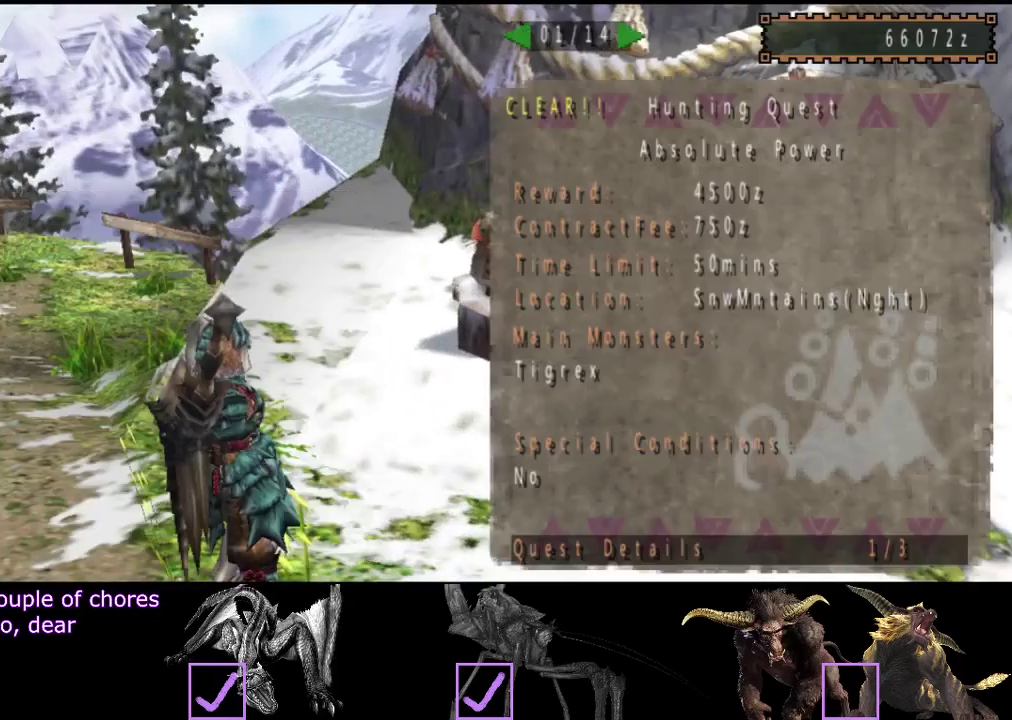
{"buttons": [], "left_stick": "center", "right_stick": "center", "events": [[300, "DPAD_LEFT", "down"], [367, "DPAD_LEFT", "up"]]}
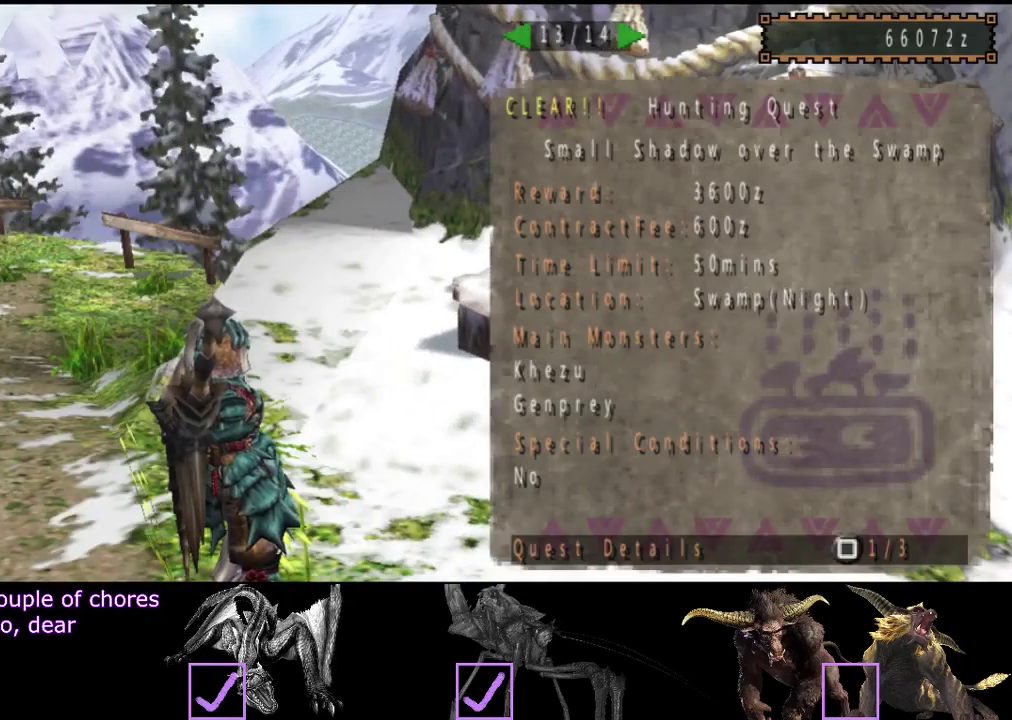
{"buttons": [], "left_stick": "center", "right_stick": "center", "events": [[133, "DPAD_LEFT", "down"], [233, "DPAD_LEFT", "up"], [433, "DPAD_LEFT", "down"], [500, "DPAD_LEFT", "up"]]}
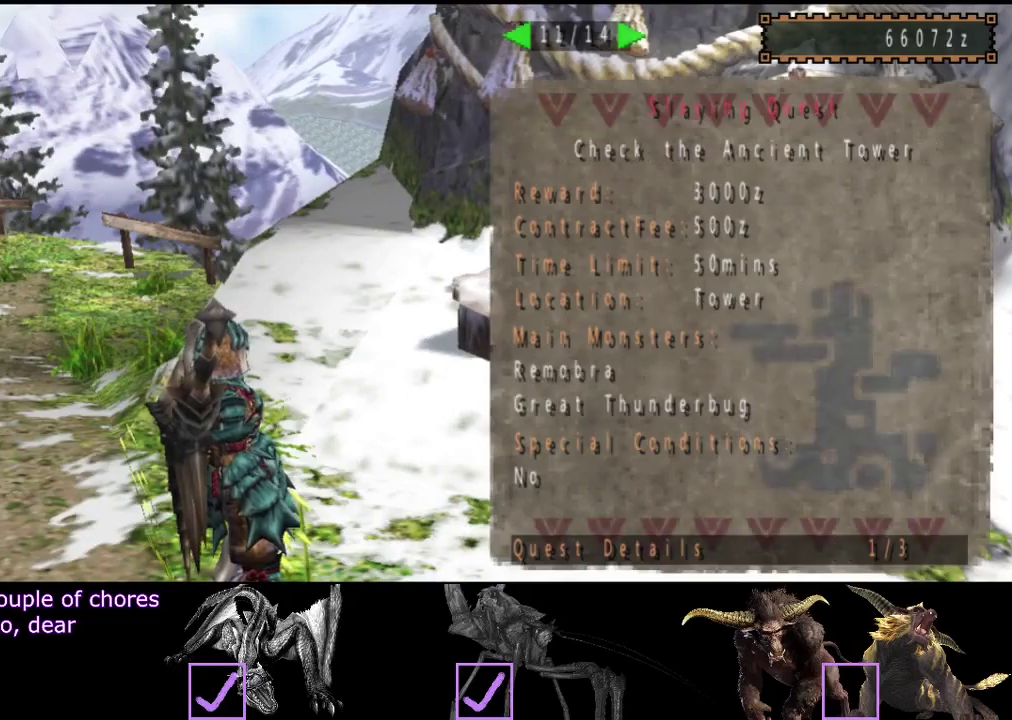
{"buttons": ["DPAD_RIGHT"], "left_stick": "center", "right_stick": "center", "events": [[250, "DPAD_RIGHT", "down"], [350, "DPAD_RIGHT", "up"], [483, "DPAD_RIGHT", "down"]]}
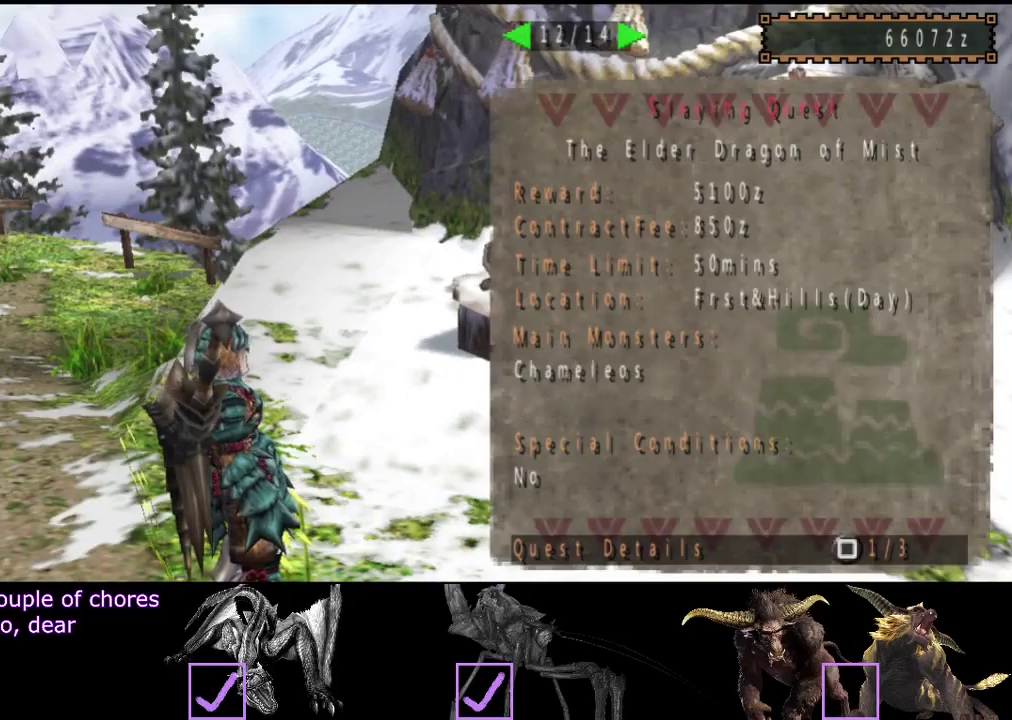
{"buttons": ["DPAD_RIGHT"], "left_stick": "center", "right_stick": "center", "events": [[117, "DPAD_RIGHT", "up"], [217, "DPAD_RIGHT", "down"]]}
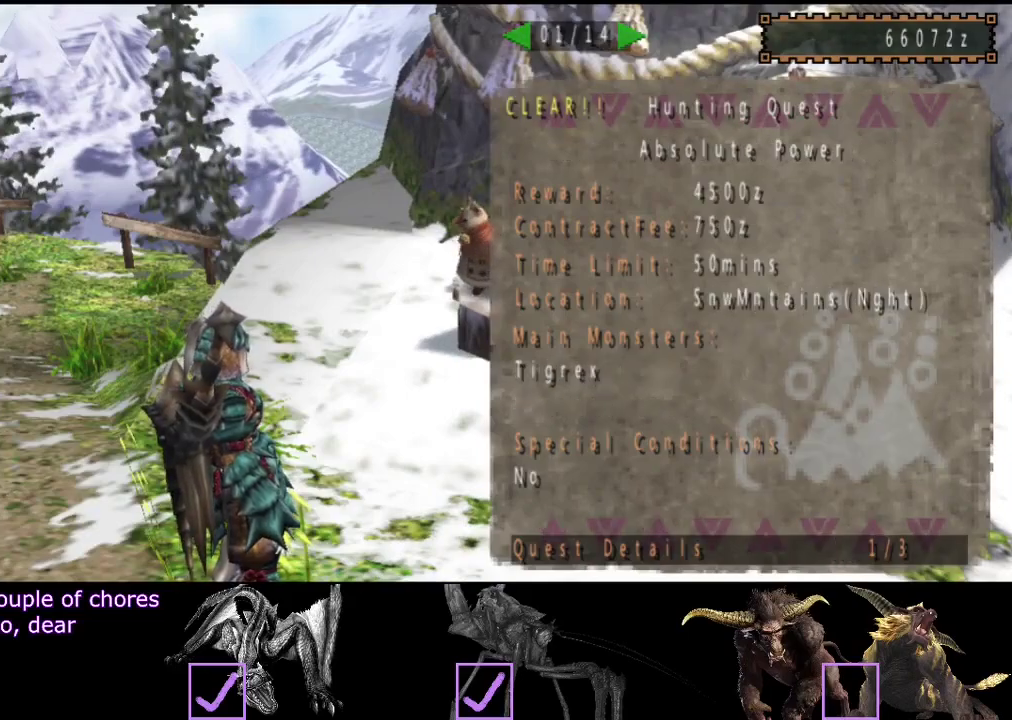
{"buttons": ["DPAD_LEFT"], "left_stick": "center", "right_stick": "center", "events": [[17, "DPAD_RIGHT", "up"], [333, "DPAD_LEFT", "down"], [400, "DPAD_LEFT", "up"], [500, "DPAD_LEFT", "down"]]}
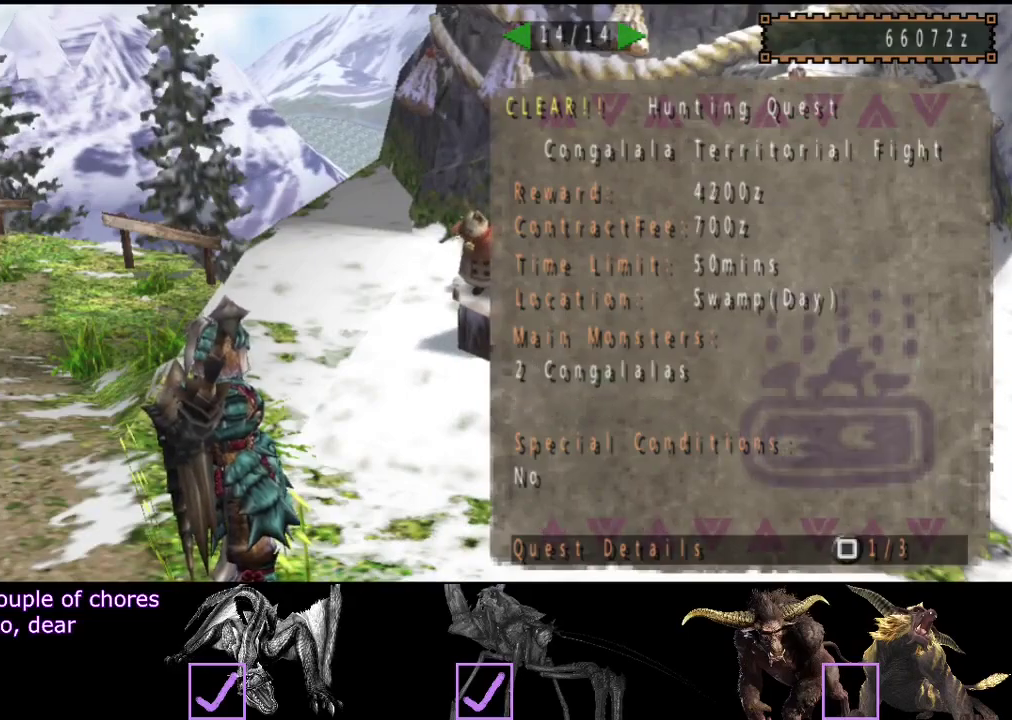
{"buttons": [], "left_stick": "center", "right_stick": "center", "events": [[67, "DPAD_LEFT", "up"], [167, "DPAD_LEFT", "down"], [233, "DPAD_LEFT", "up"]]}
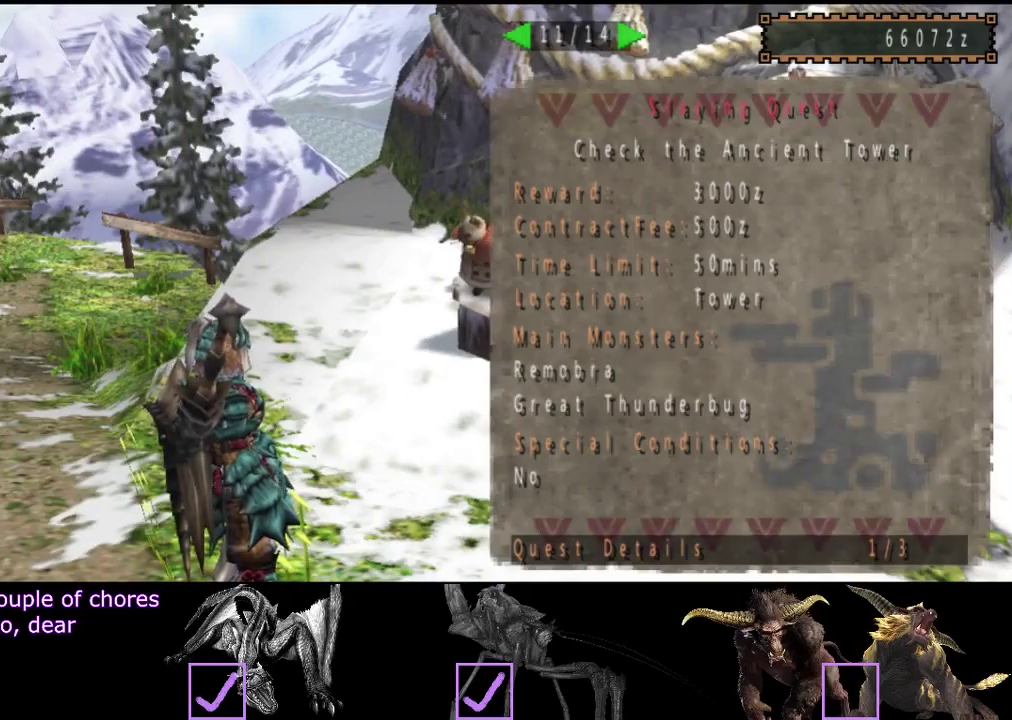
{"buttons": [], "left_stick": "center", "right_stick": "center", "events": []}
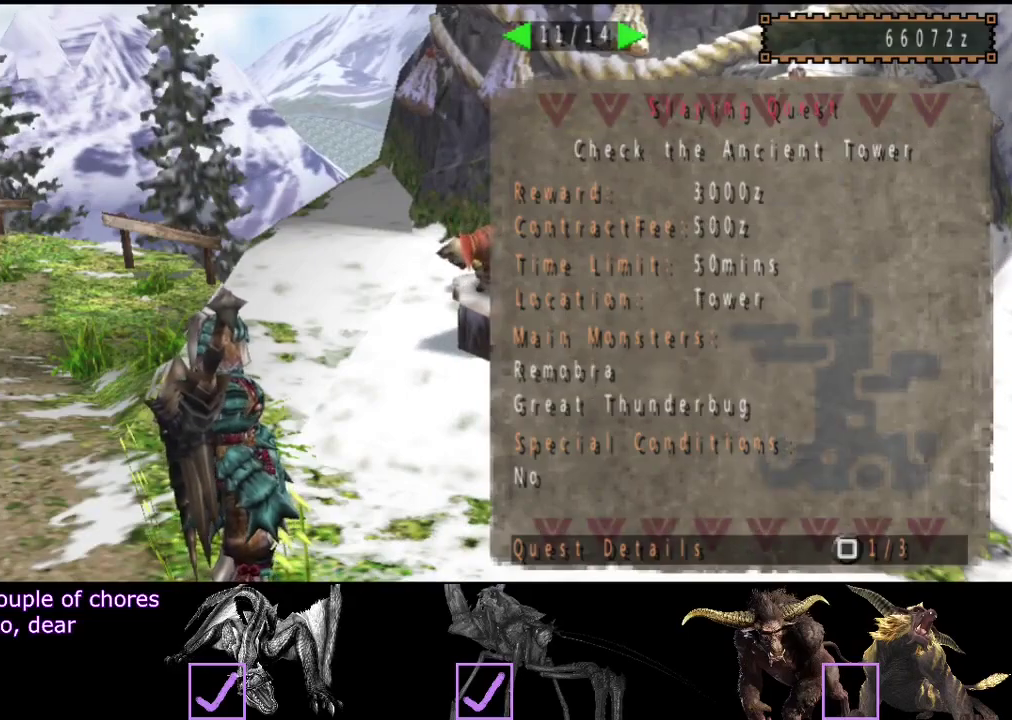
{"buttons": [], "left_stick": "center", "right_stick": "center", "events": [[167, "DPAD_RIGHT", "down"], [233, "DPAD_RIGHT", "up"]]}
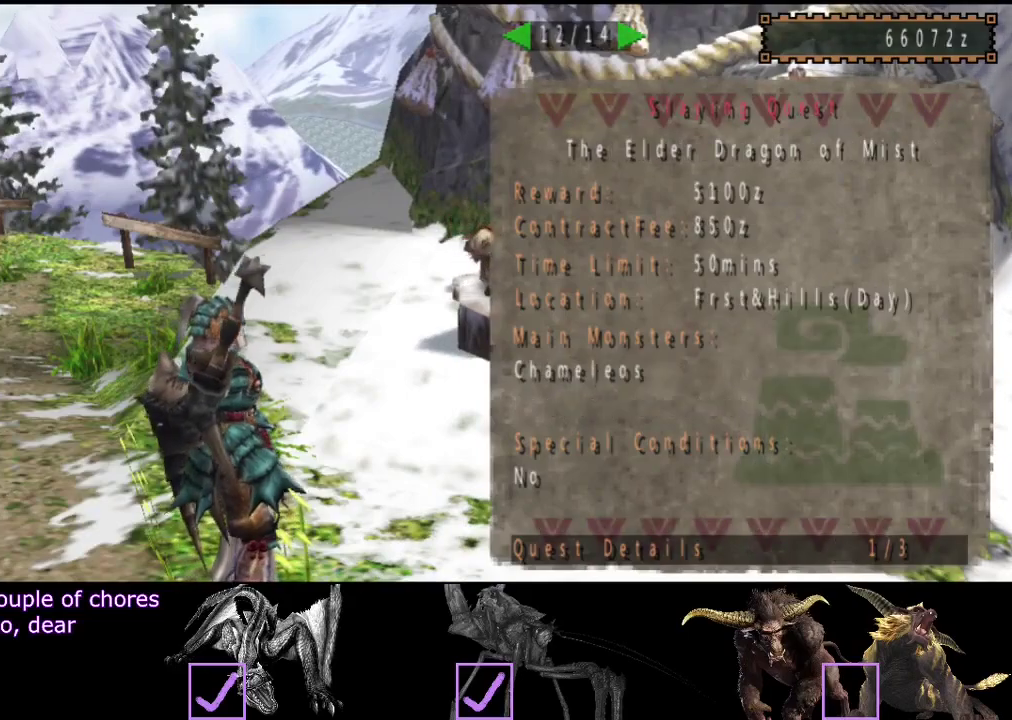
{"buttons": [], "left_stick": "center", "right_stick": "center", "events": []}